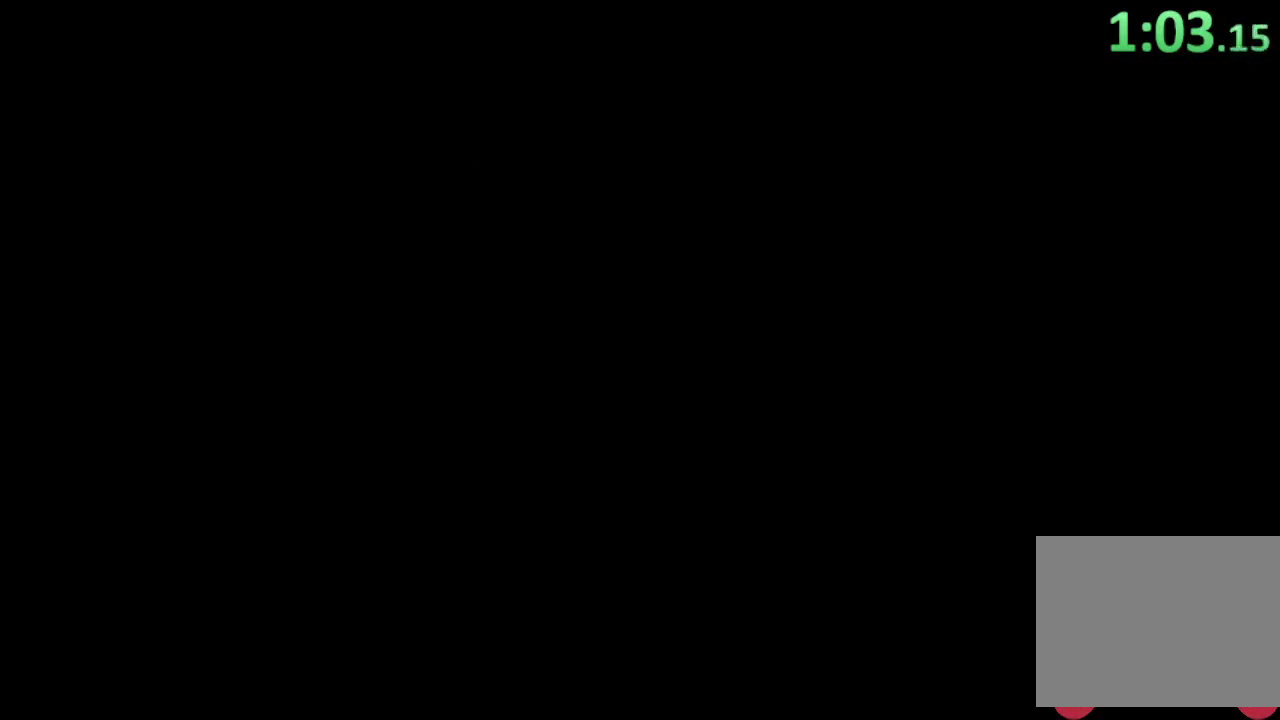
Gameplay with a controller (PlayStation layout); each line is a JSON object with the inputs held at the frame after it. "events" lists button and stick changes between this image and that frame as [ms after this image, input, new state], when the widget could be followed in between.
{"buttons": ["DPAD_LEFT"], "left_stick": "center", "right_stick": "center", "events": [[33, "DPAD_UP", "up"], [267, "DPAD_LEFT", "down"], [400, "DPAD_DOWN", "down"], [500, "DPAD_DOWN", "up"]]}
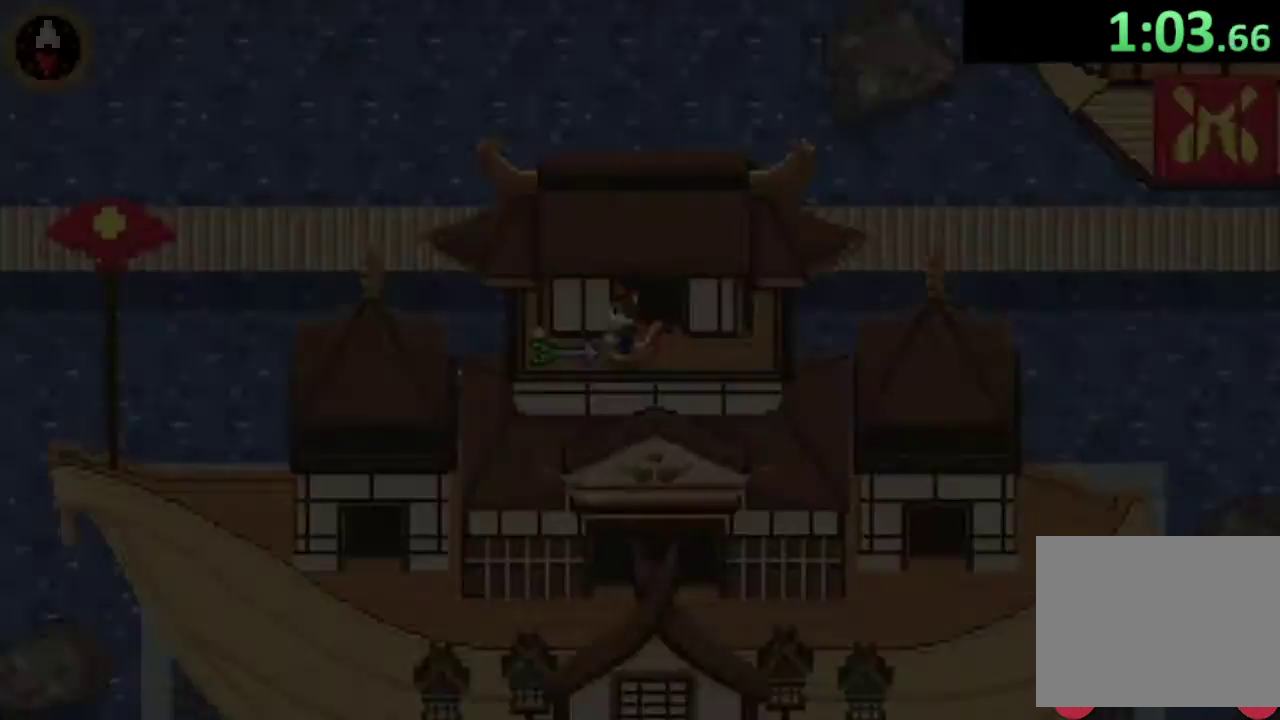
{"buttons": ["SQUARE"], "left_stick": "center", "right_stick": "center", "events": [[233, "DPAD_LEFT", "up"], [233, "SQUARE", "down"]]}
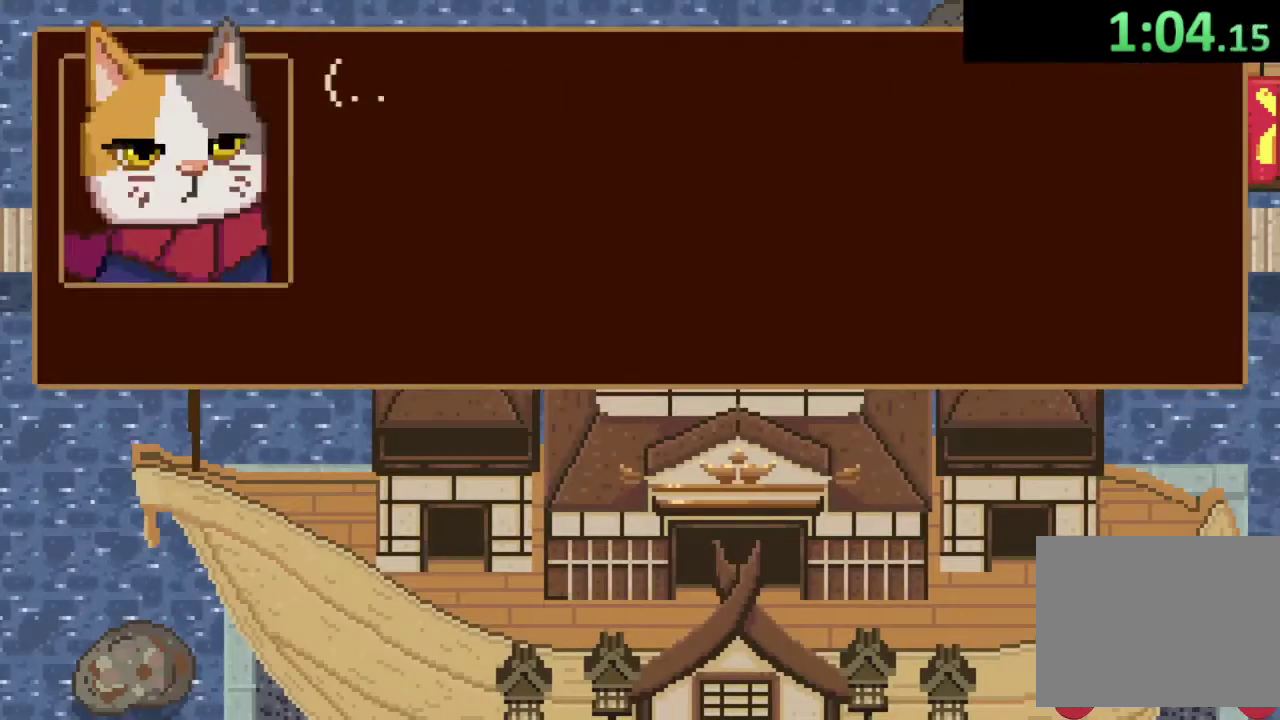
{"buttons": ["DPAD_RIGHT"], "left_stick": "center", "right_stick": "center", "events": [[300, "SQUARE", "up"], [400, "CIRCLE", "down"], [500, "CIRCLE", "up"], [500, "DPAD_RIGHT", "down"]]}
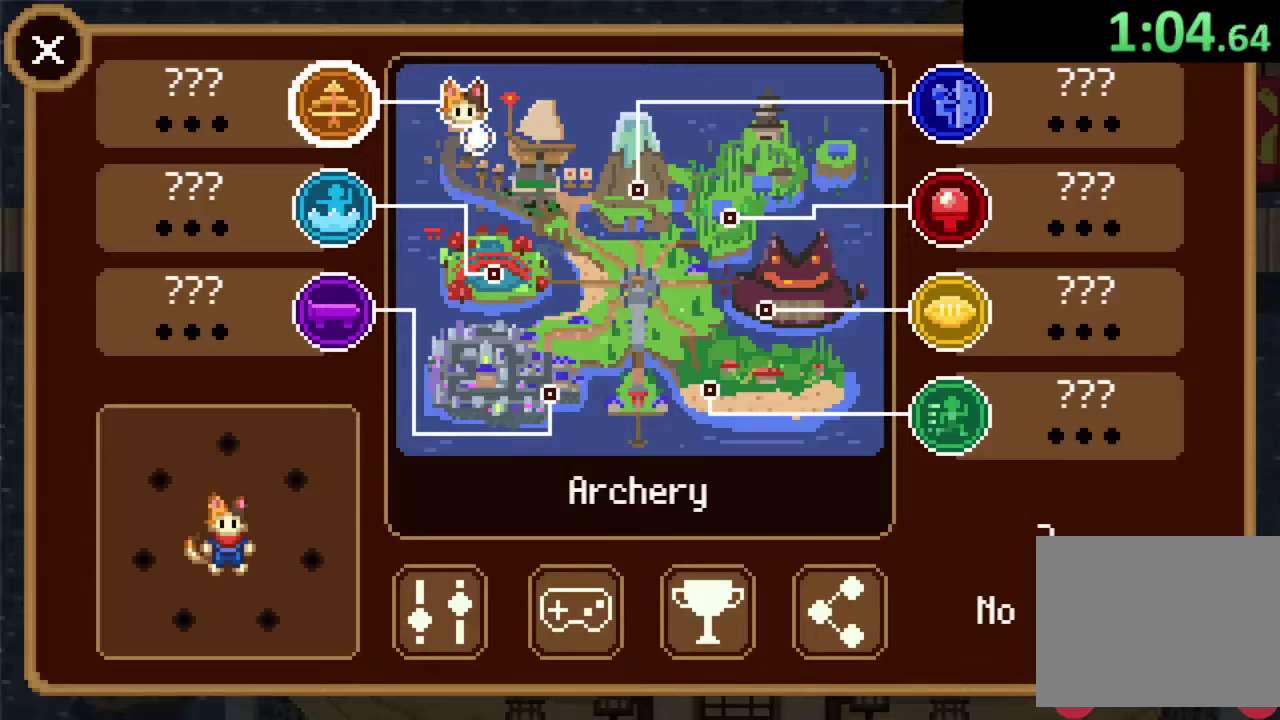
{"buttons": [], "left_stick": "center", "right_stick": "center", "events": [[100, "DPAD_RIGHT", "up"], [233, "DPAD_DOWN", "down"], [333, "DPAD_DOWN", "up"], [400, "DPAD_DOWN", "down"], [500, "DPAD_DOWN", "up"]]}
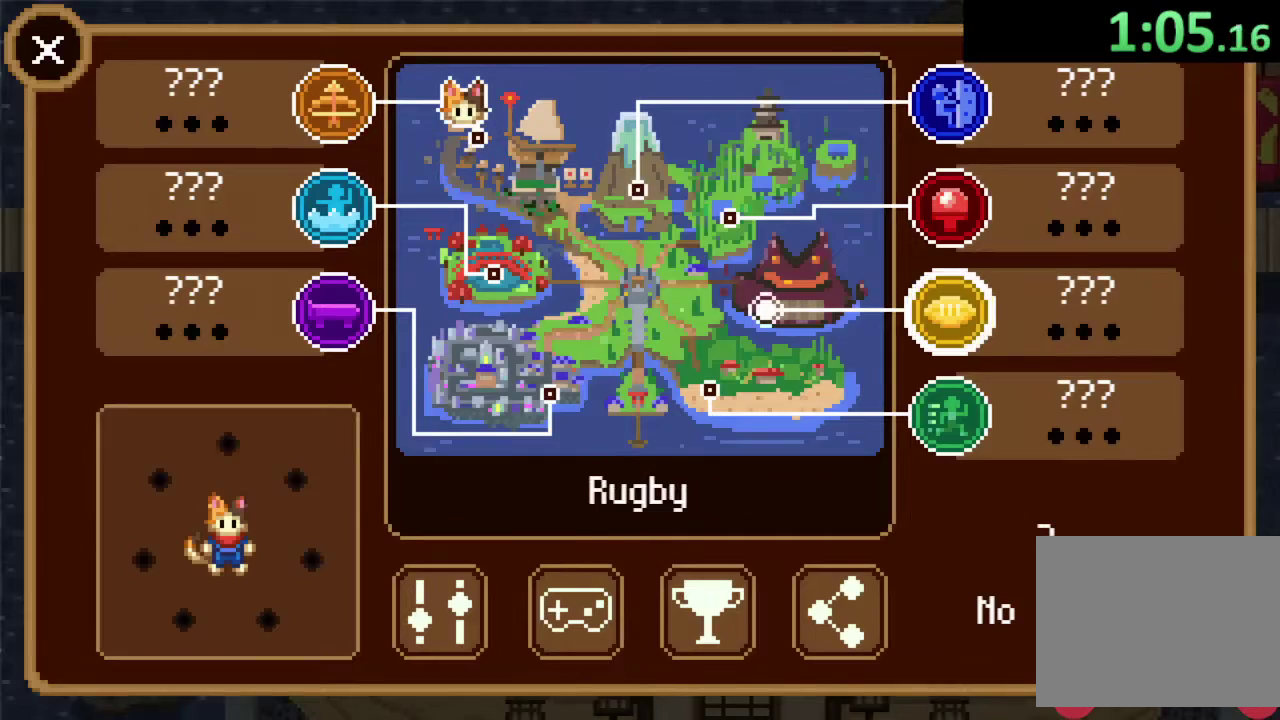
{"buttons": [], "left_stick": "center", "right_stick": "center", "events": [[100, "CROSS", "down"], [233, "CROSS", "up"]]}
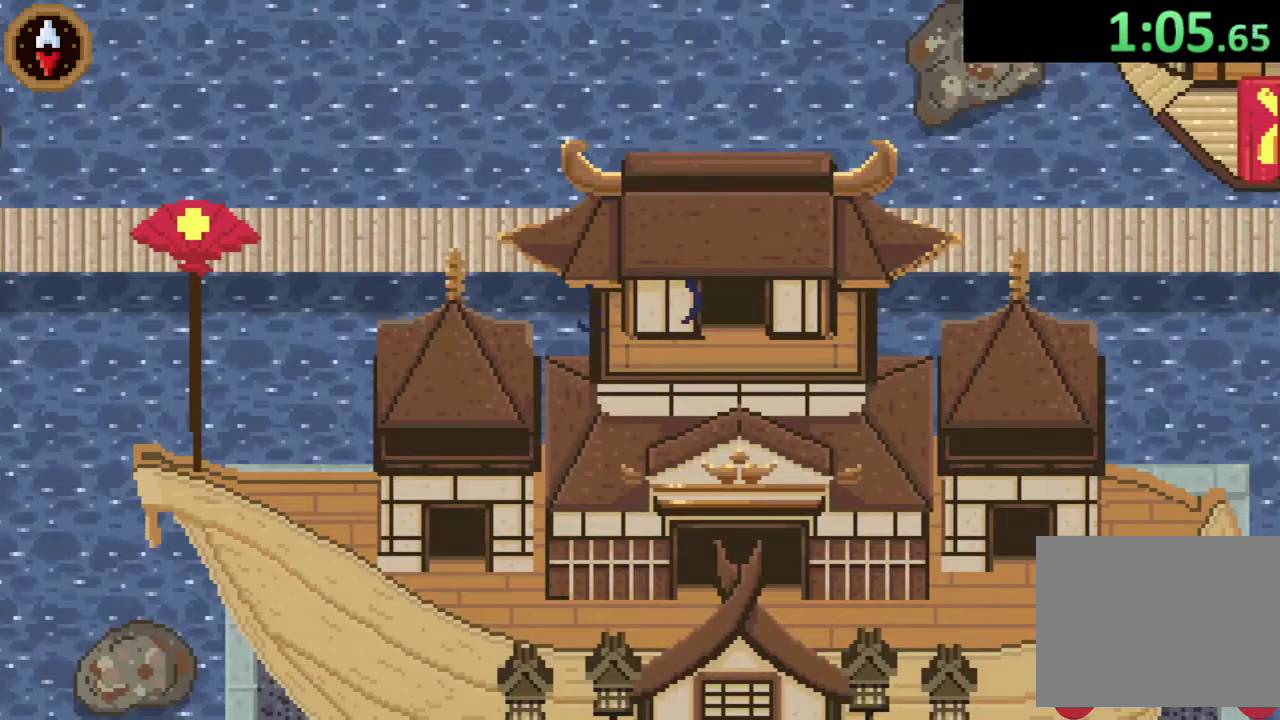
{"buttons": [], "left_stick": "center", "right_stick": "center", "events": []}
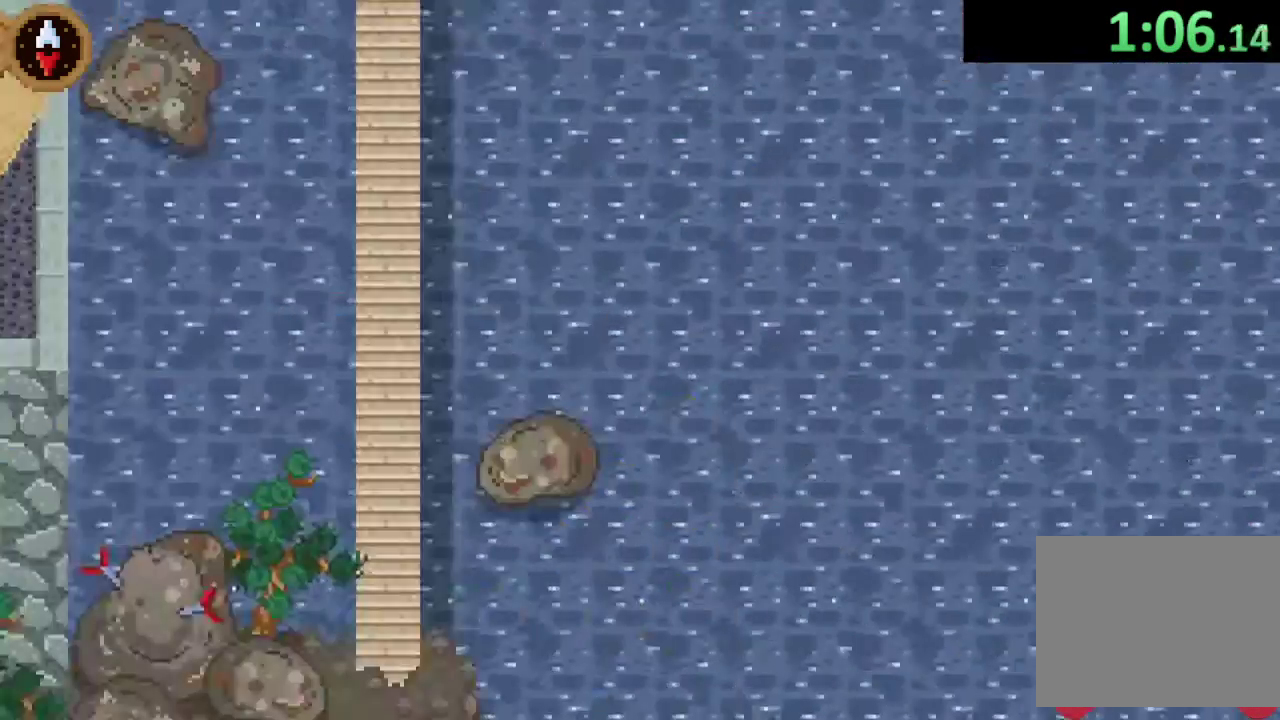
{"buttons": [], "left_stick": "down", "right_stick": "center", "events": [[233, "left_stick", "down"]]}
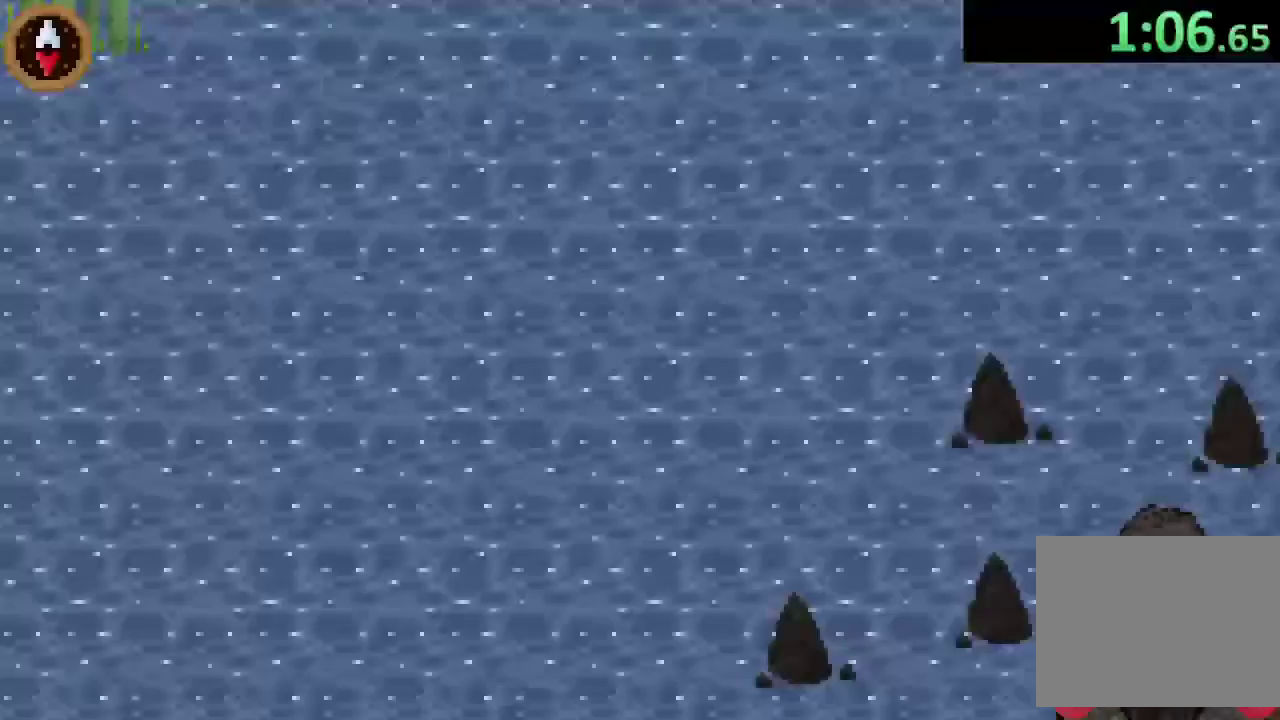
{"buttons": [], "left_stick": "down", "right_stick": "center", "events": []}
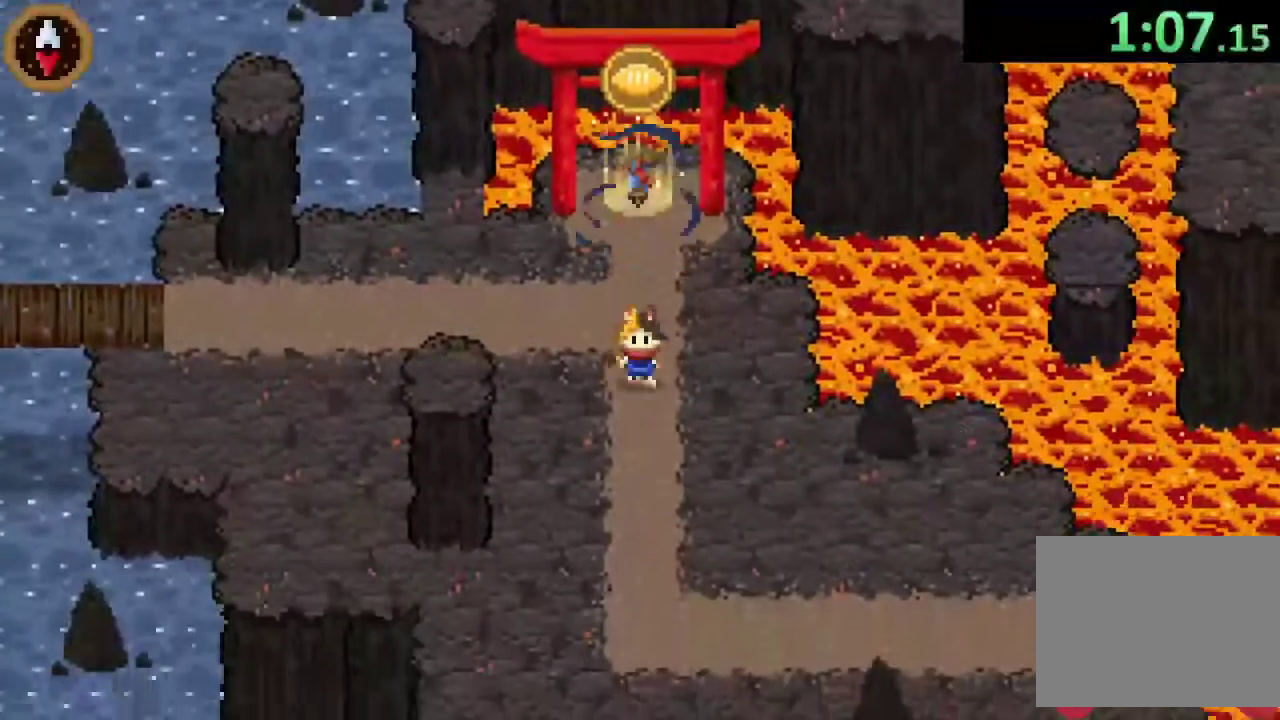
{"buttons": [], "left_stick": "down-right", "right_stick": "center", "events": [[133, "CROSS", "down"], [133, "left_stick", "down-right"], [333, "CROSS", "up"]]}
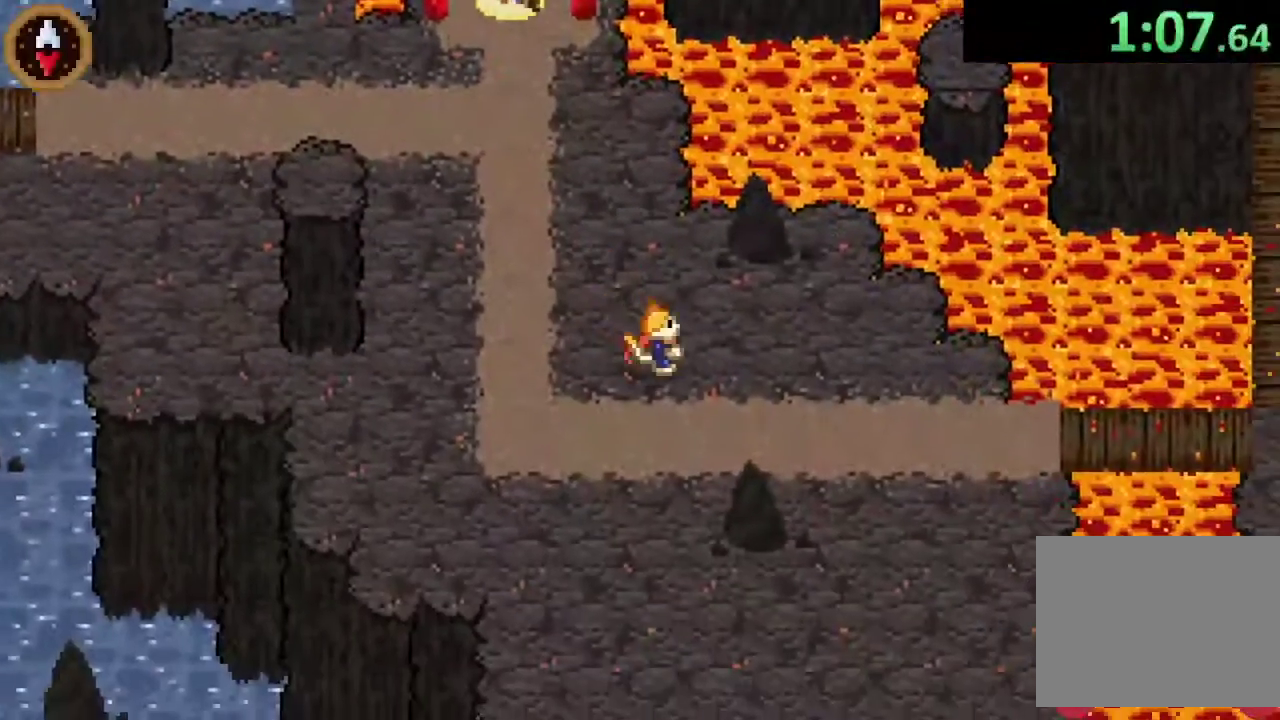
{"buttons": [], "left_stick": "right", "right_stick": "center", "events": [[67, "CROSS", "down"], [100, "left_stick", "right"], [233, "CROSS", "up"], [333, "left_stick", "down-right"], [433, "left_stick", "right"]]}
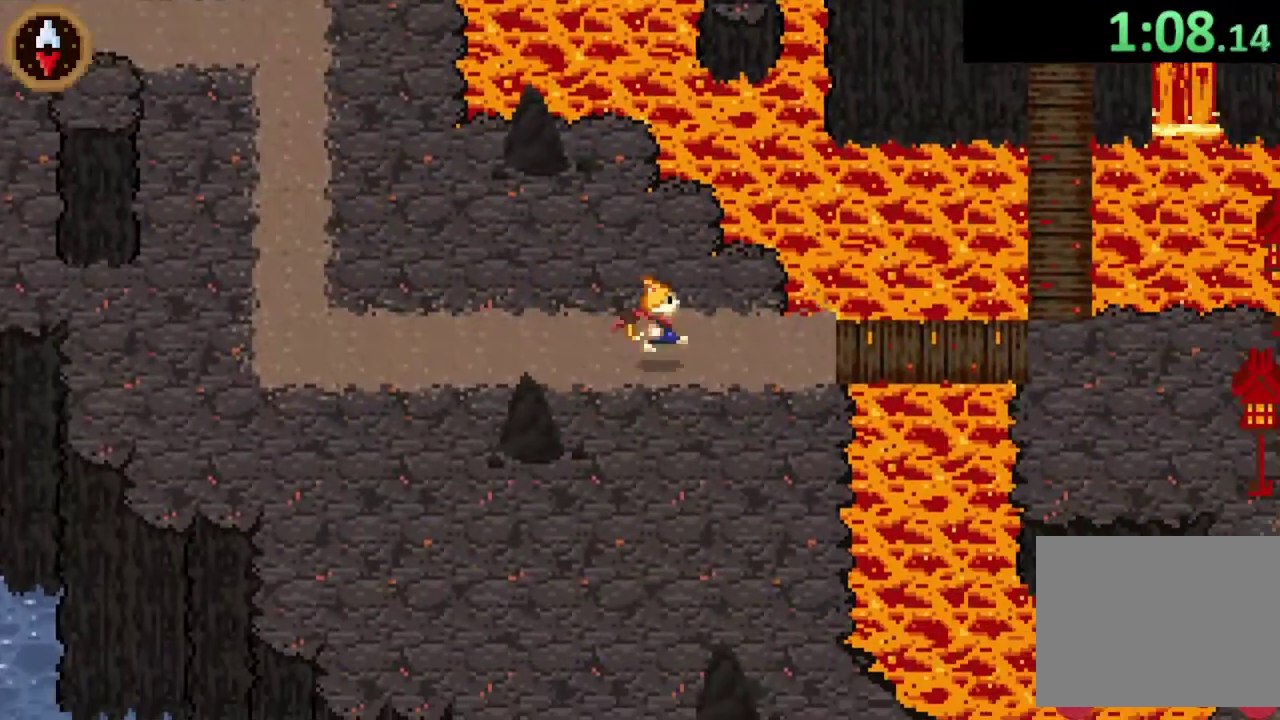
{"buttons": ["CROSS"], "left_stick": "right", "right_stick": "center", "events": [[367, "CROSS", "down"]]}
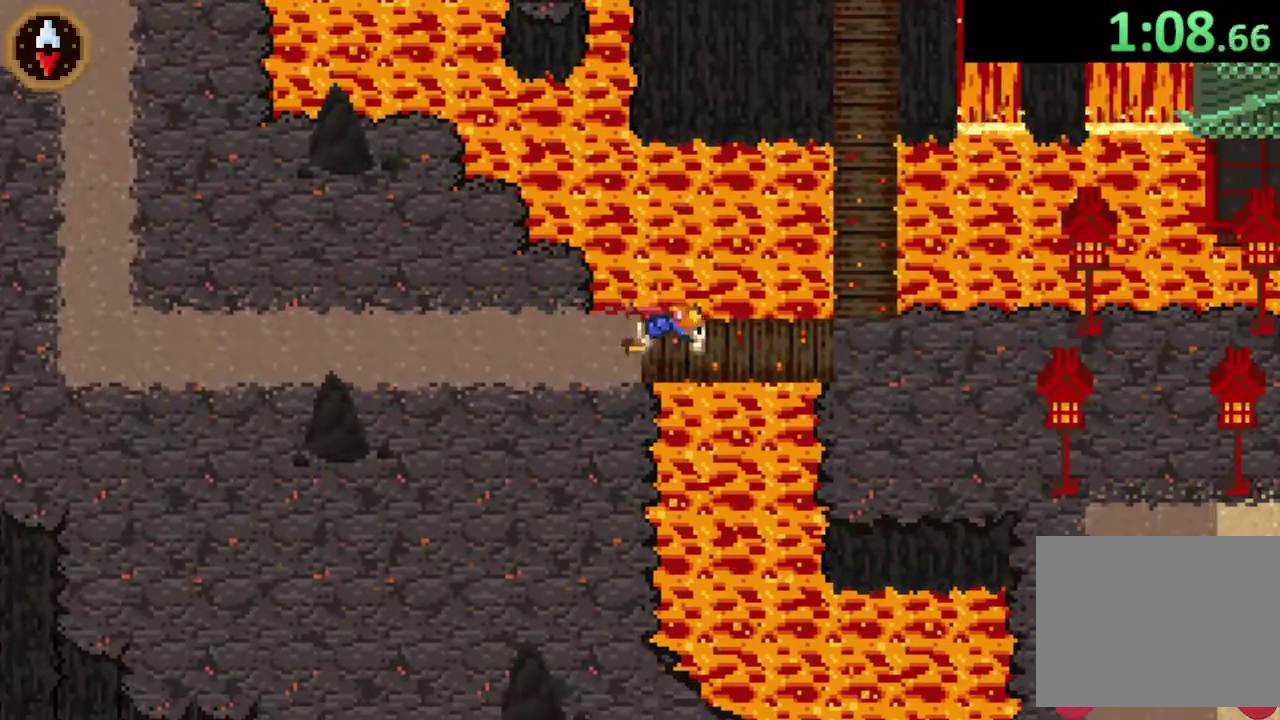
{"buttons": [], "left_stick": "right", "right_stick": "center", "events": [[33, "CROSS", "up"], [300, "CROSS", "down"], [467, "CROSS", "up"]]}
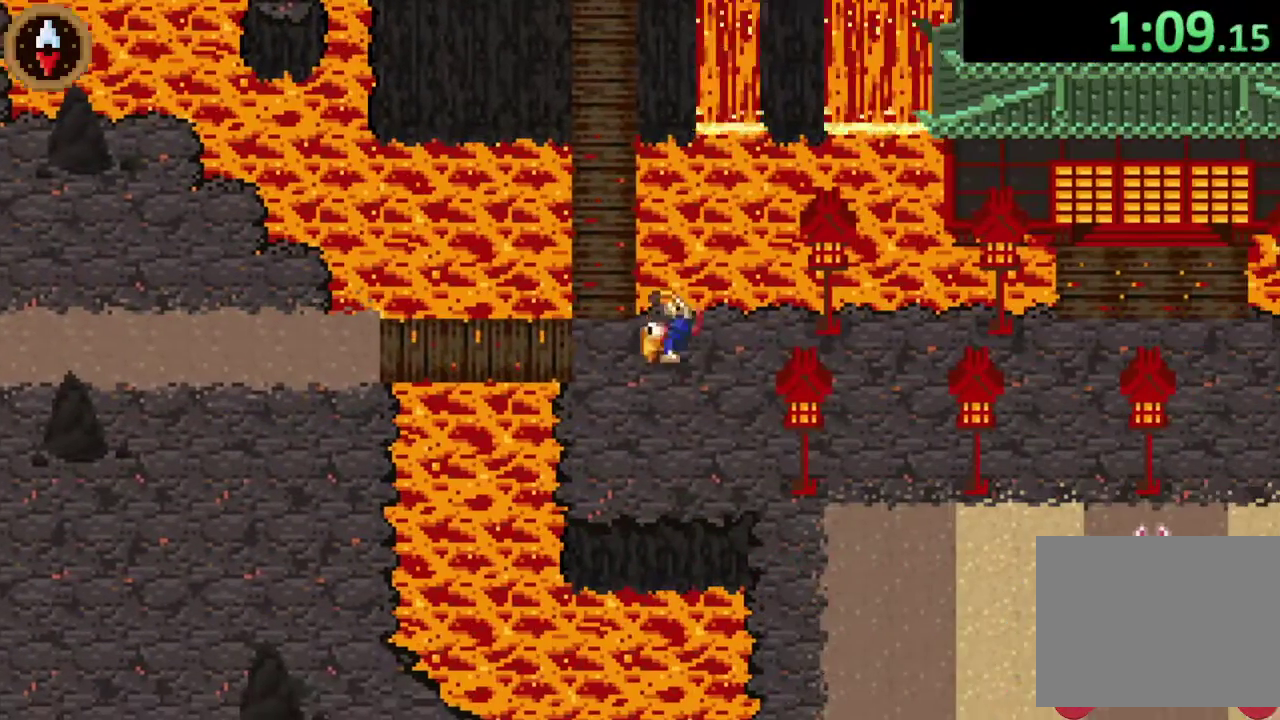
{"buttons": [], "left_stick": "down-right", "right_stick": "center", "events": [[67, "left_stick", "down-right"], [233, "CROSS", "down"], [400, "CROSS", "up"]]}
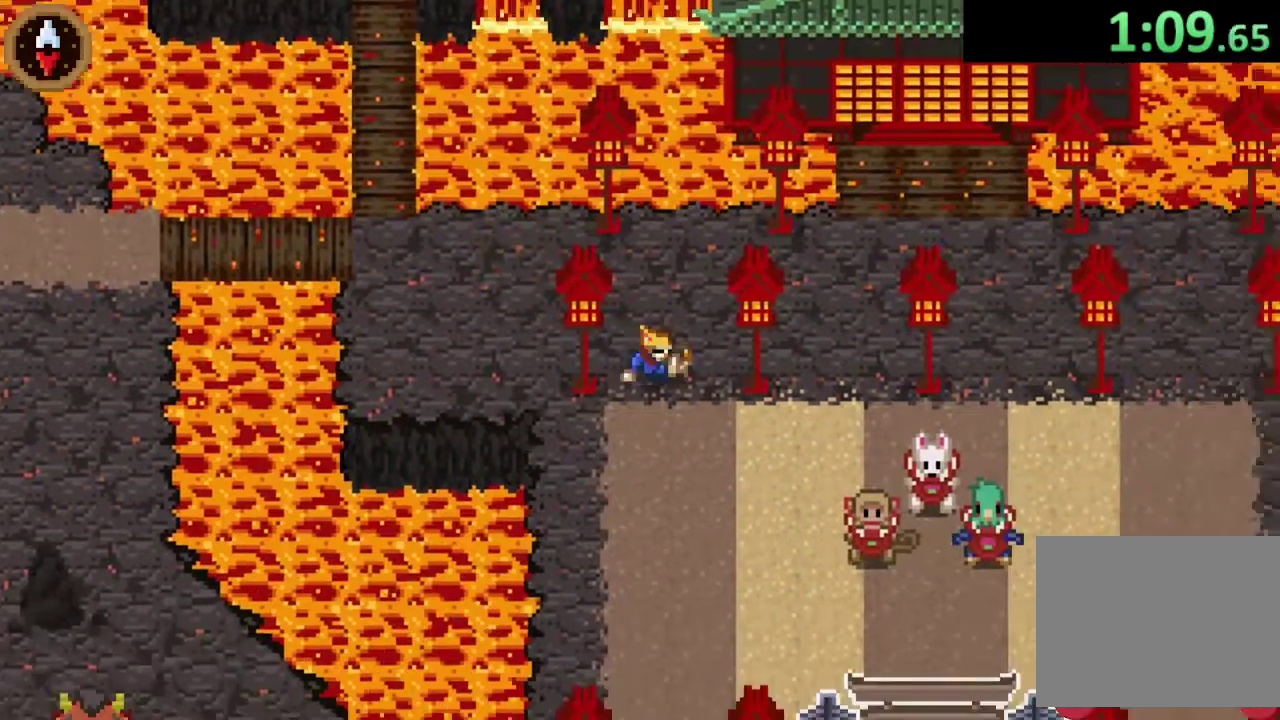
{"buttons": ["CROSS"], "left_stick": "right", "right_stick": "center", "events": [[300, "left_stick", "right"], [467, "CROSS", "down"]]}
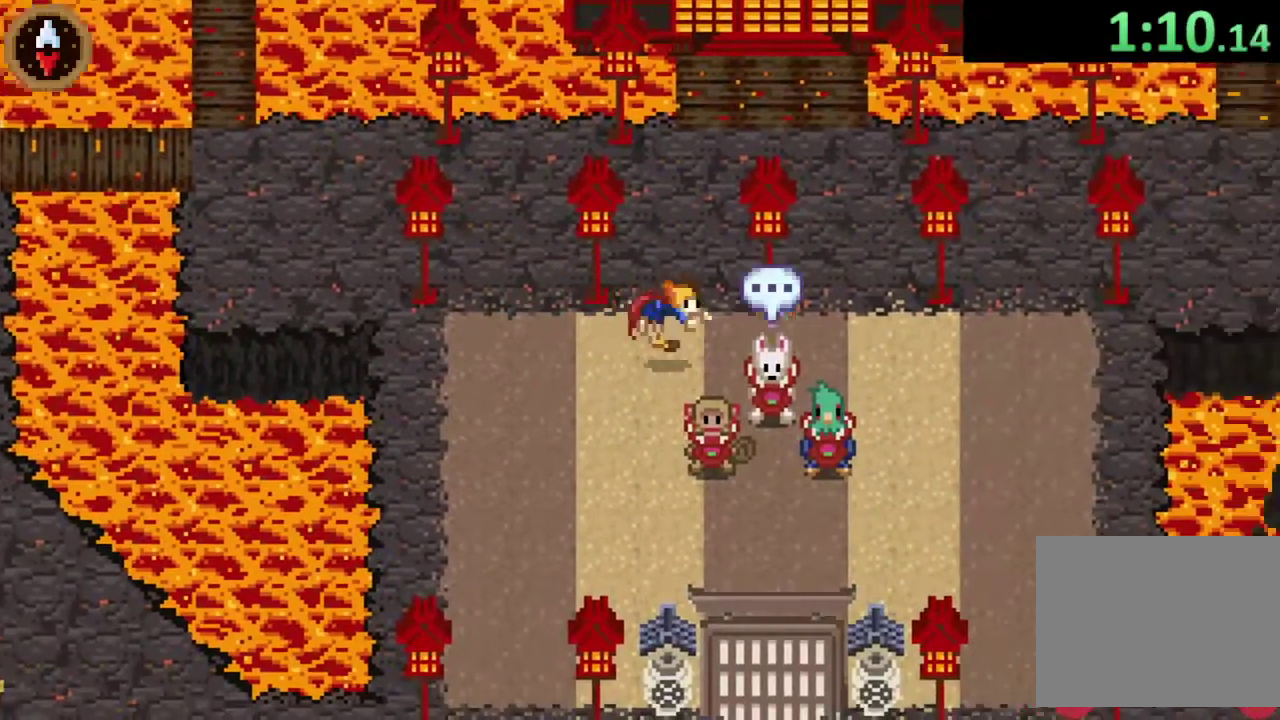
{"buttons": ["SQUARE"], "left_stick": "right", "right_stick": "center", "events": [[100, "CROSS", "up"], [133, "left_stick", "center"], [167, "SQUARE", "down"], [467, "left_stick", "right"]]}
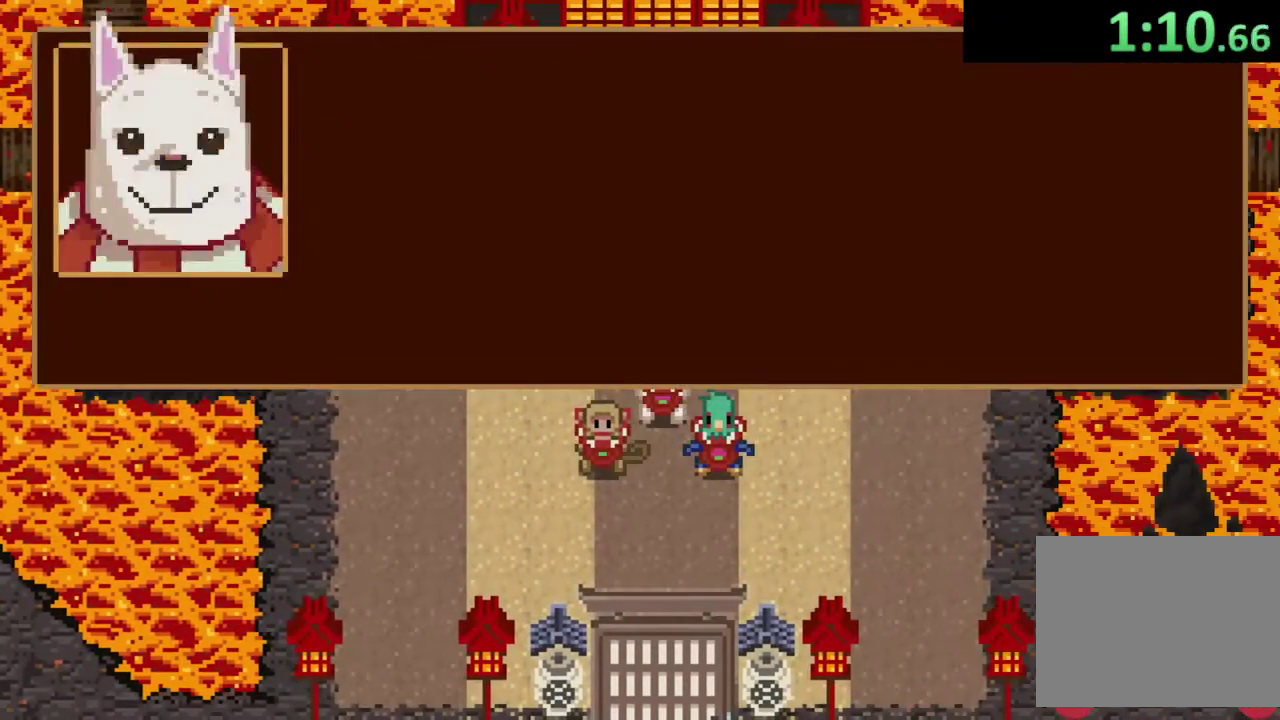
{"buttons": ["SQUARE"], "left_stick": "right", "right_stick": "center", "events": []}
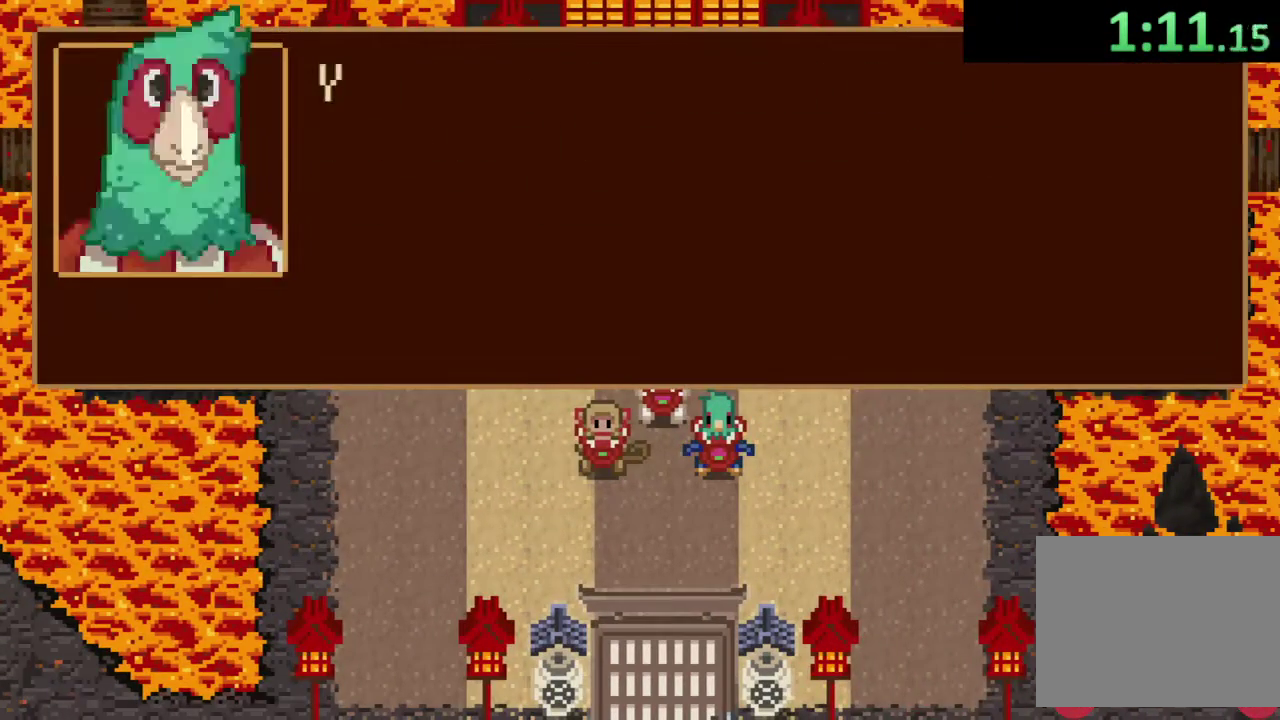
{"buttons": ["SQUARE"], "left_stick": "right", "right_stick": "center", "events": []}
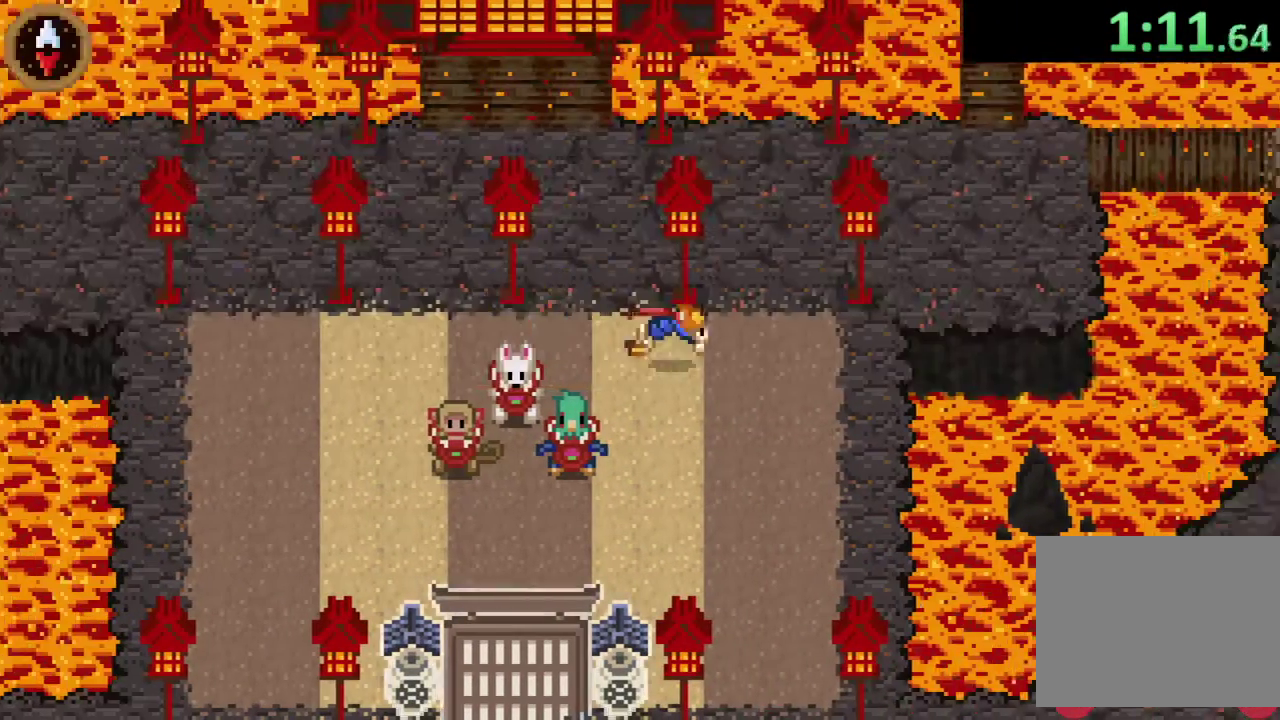
{"buttons": [], "left_stick": "right", "right_stick": "center", "events": [[67, "SQUARE", "up"], [67, "left_stick", "up-right"], [233, "left_stick", "up"], [333, "CROSS", "down"], [333, "left_stick", "up-right"], [500, "CROSS", "up"], [500, "left_stick", "right"]]}
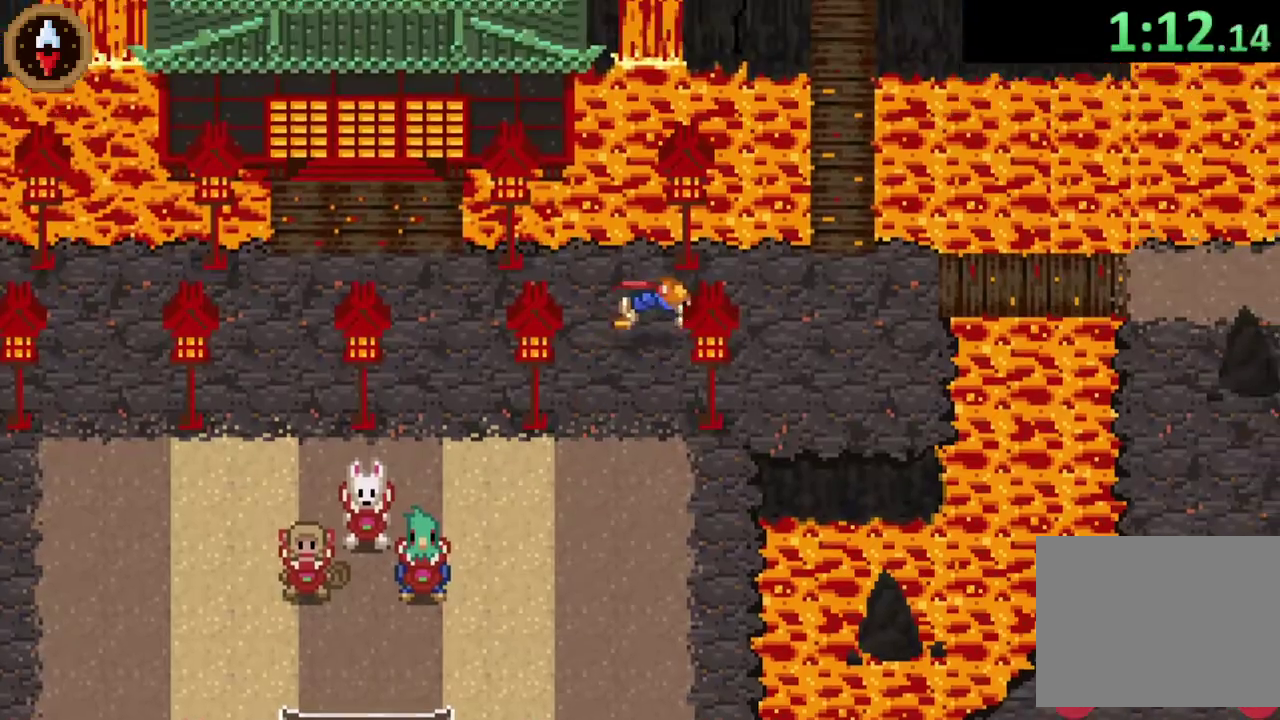
{"buttons": [], "left_stick": "up-right", "right_stick": "center", "events": [[267, "CROSS", "down"], [433, "CROSS", "up"], [467, "left_stick", "up-right"]]}
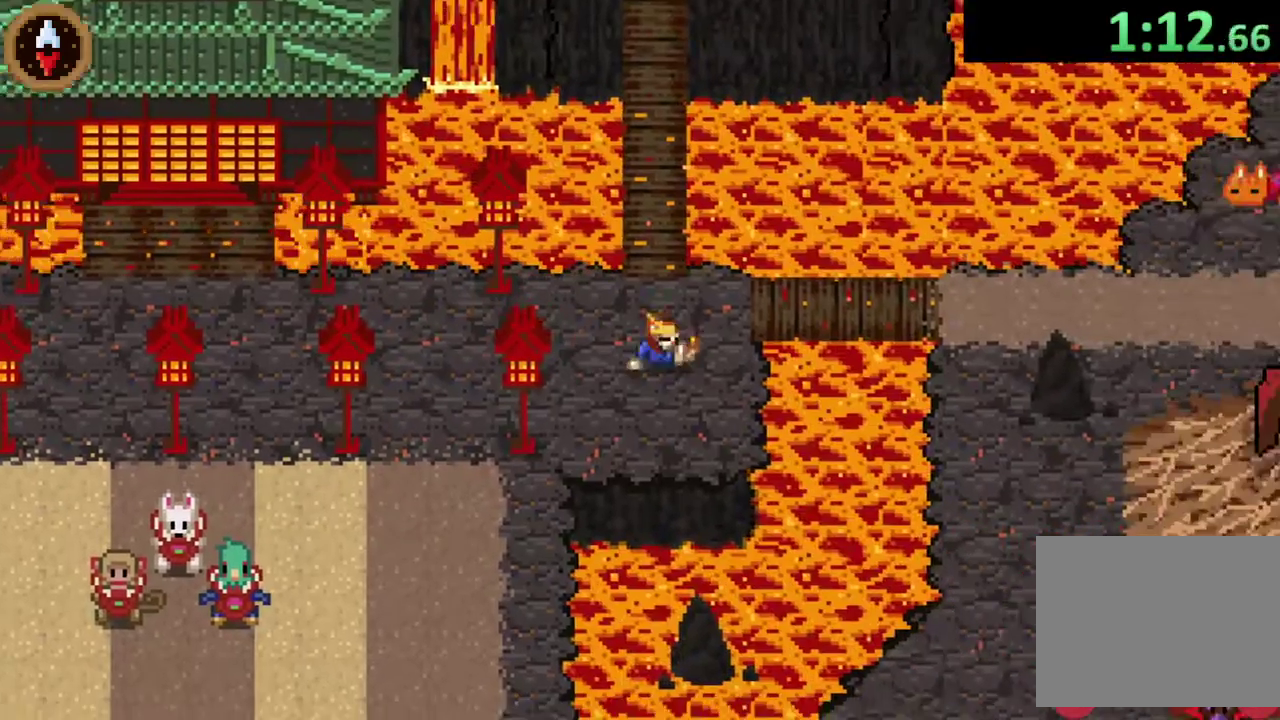
{"buttons": ["CROSS"], "left_stick": "right", "right_stick": "center", "events": [[367, "left_stick", "right"], [467, "CROSS", "down"]]}
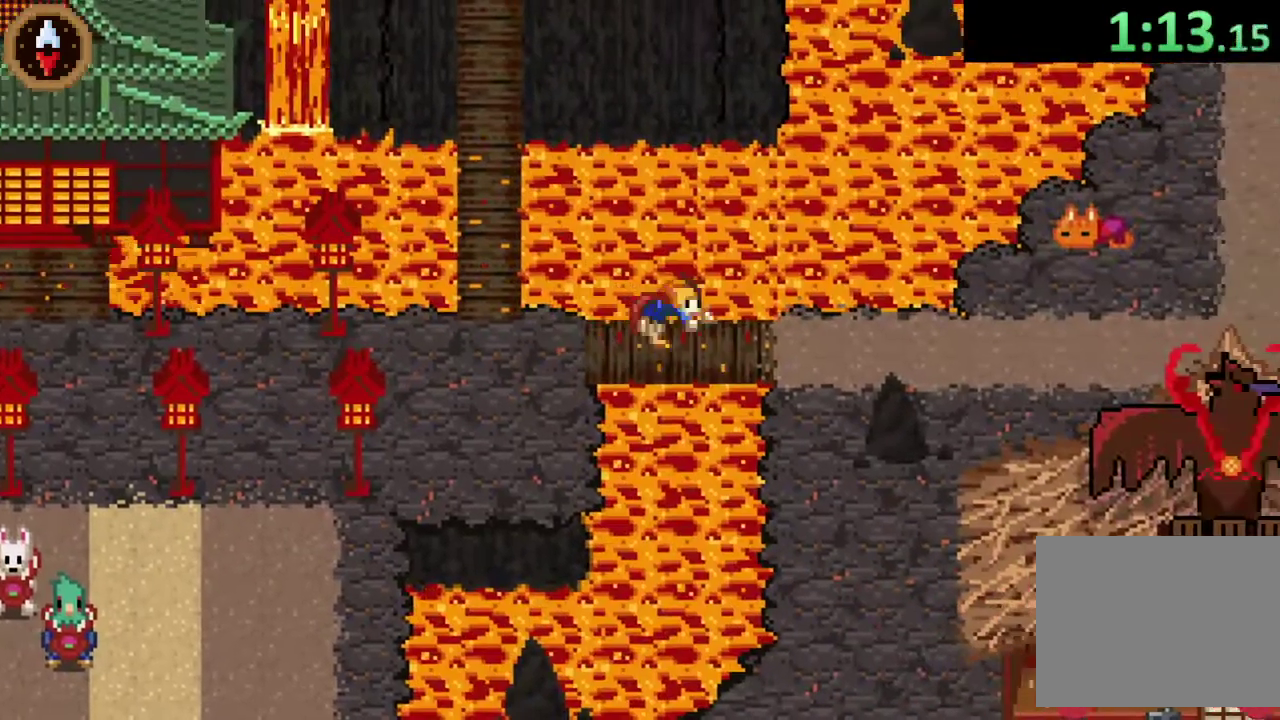
{"buttons": ["CROSS"], "left_stick": "right", "right_stick": "center", "events": [[167, "CROSS", "up"], [300, "CROSS", "down"]]}
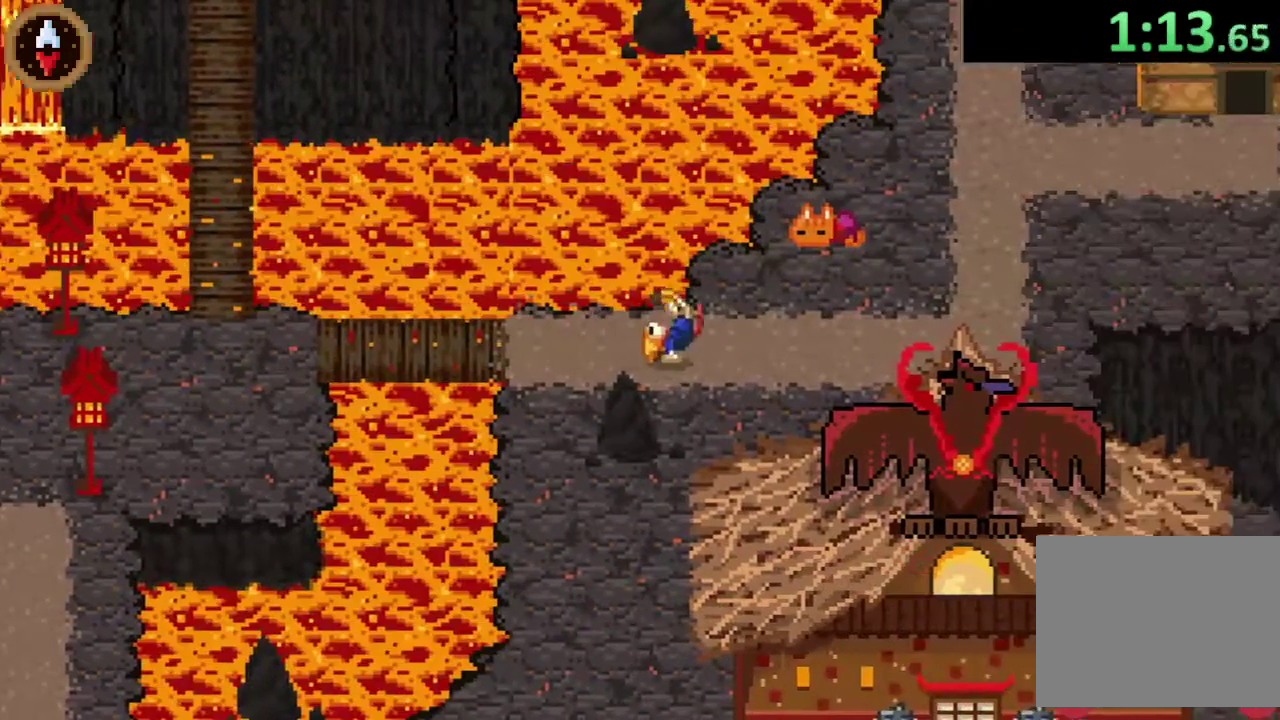
{"buttons": ["SQUARE"], "left_stick": "center", "right_stick": "center", "events": [[33, "CROSS", "up"], [167, "left_stick", "up-right"], [200, "CROSS", "down"], [333, "CROSS", "up"], [333, "left_stick", "center"], [400, "SQUARE", "down"]]}
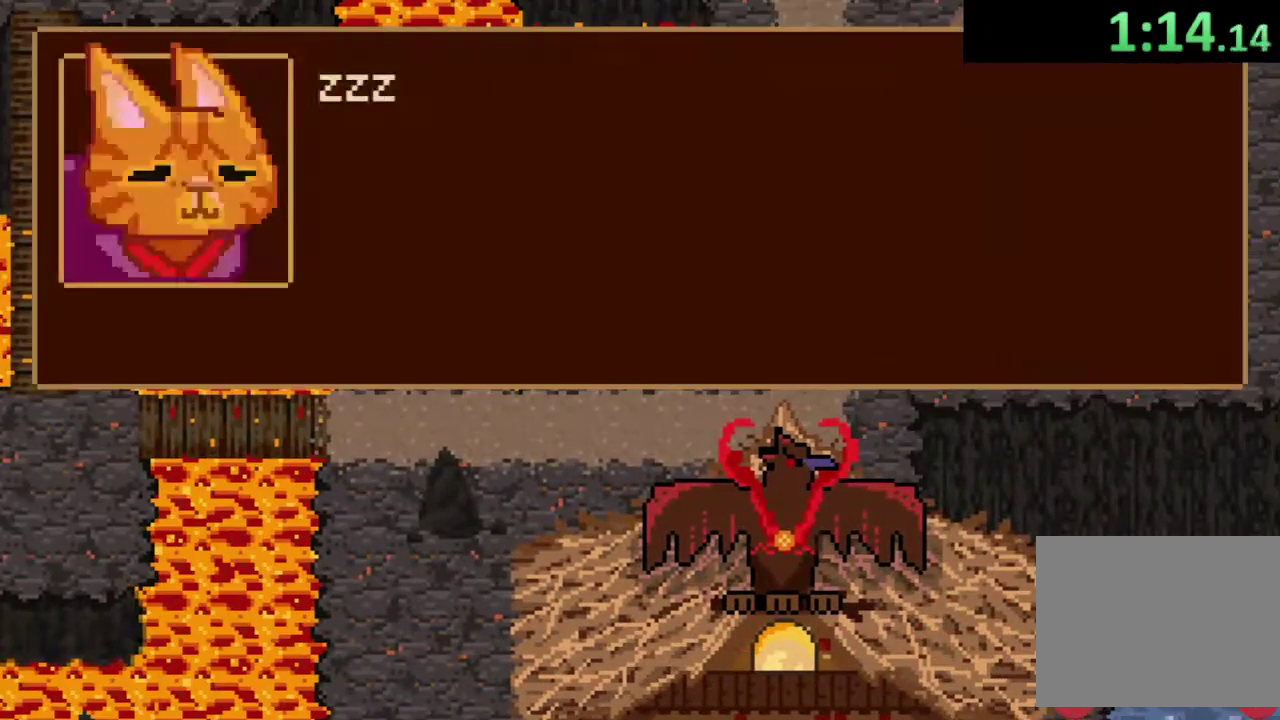
{"buttons": ["SQUARE"], "left_stick": "up-right", "right_stick": "center", "events": [[200, "left_stick", "up-right"]]}
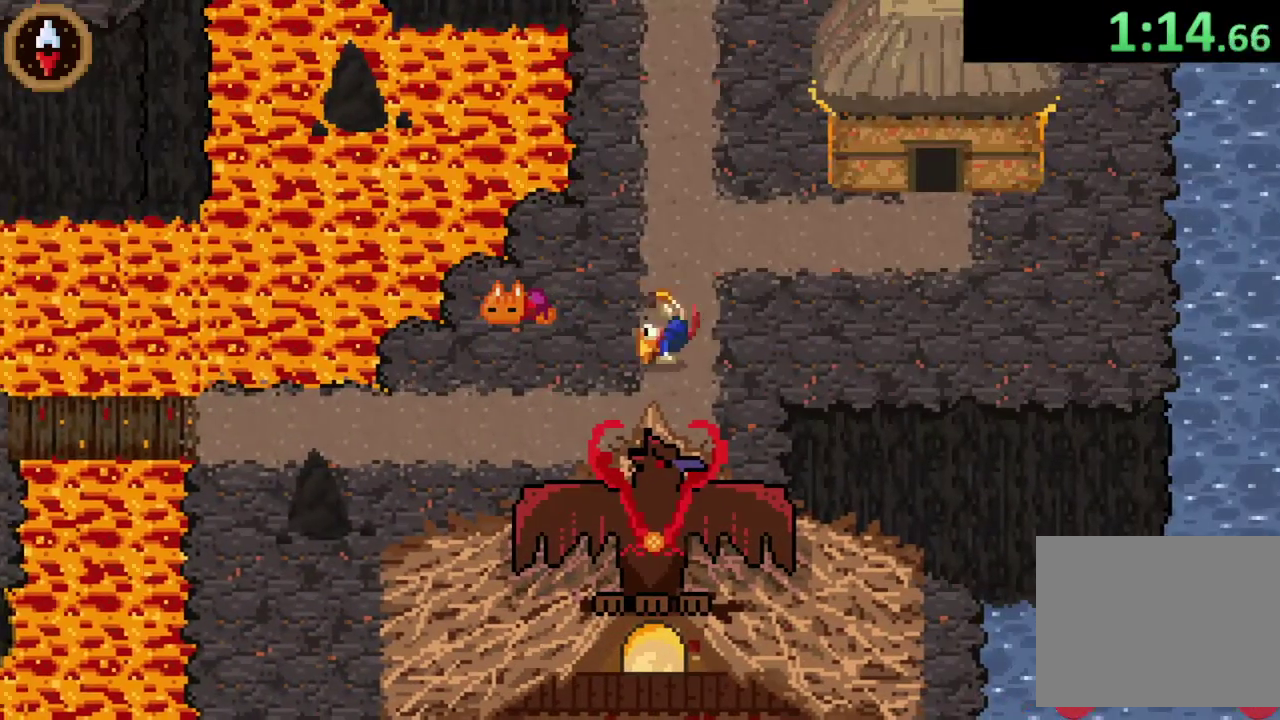
{"buttons": [], "left_stick": "left", "right_stick": "center", "events": [[67, "SQUARE", "up"], [100, "left_stick", "center"], [167, "left_stick", "down-left"], [233, "left_stick", "left"]]}
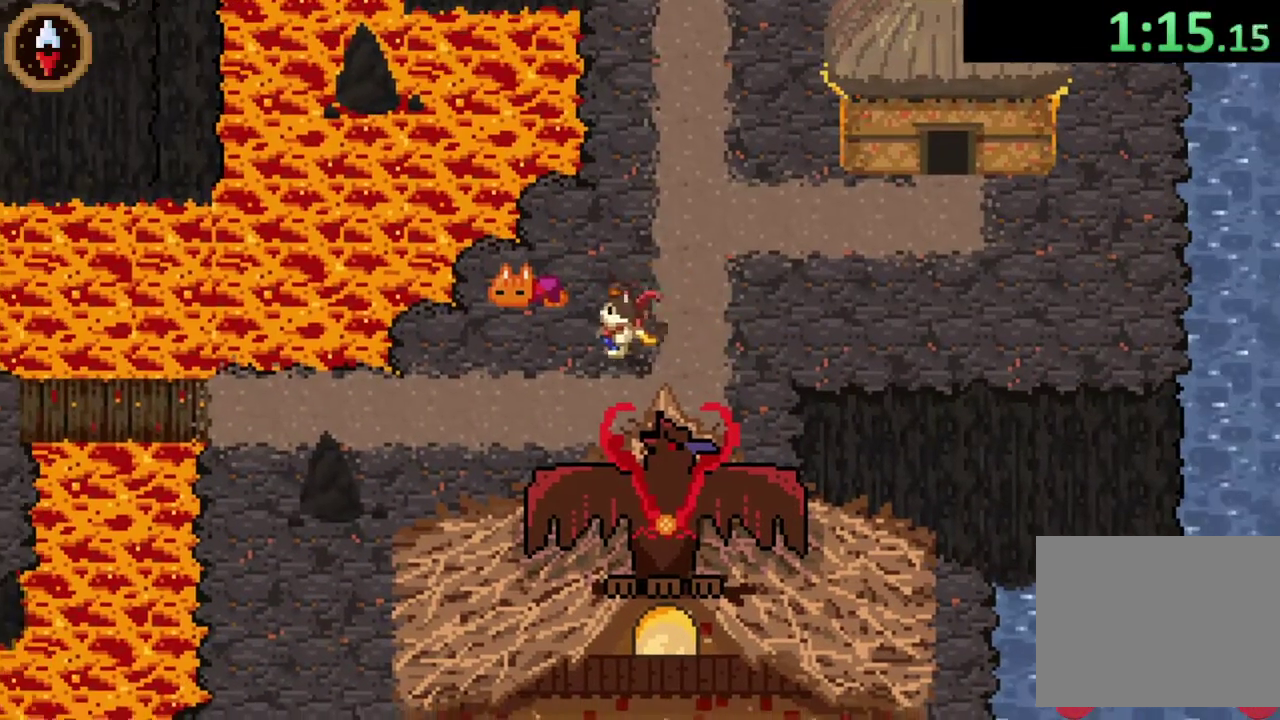
{"buttons": ["SQUARE"], "left_stick": "right", "right_stick": "center", "events": [[233, "SQUARE", "down"], [233, "left_stick", "center"], [433, "left_stick", "right"]]}
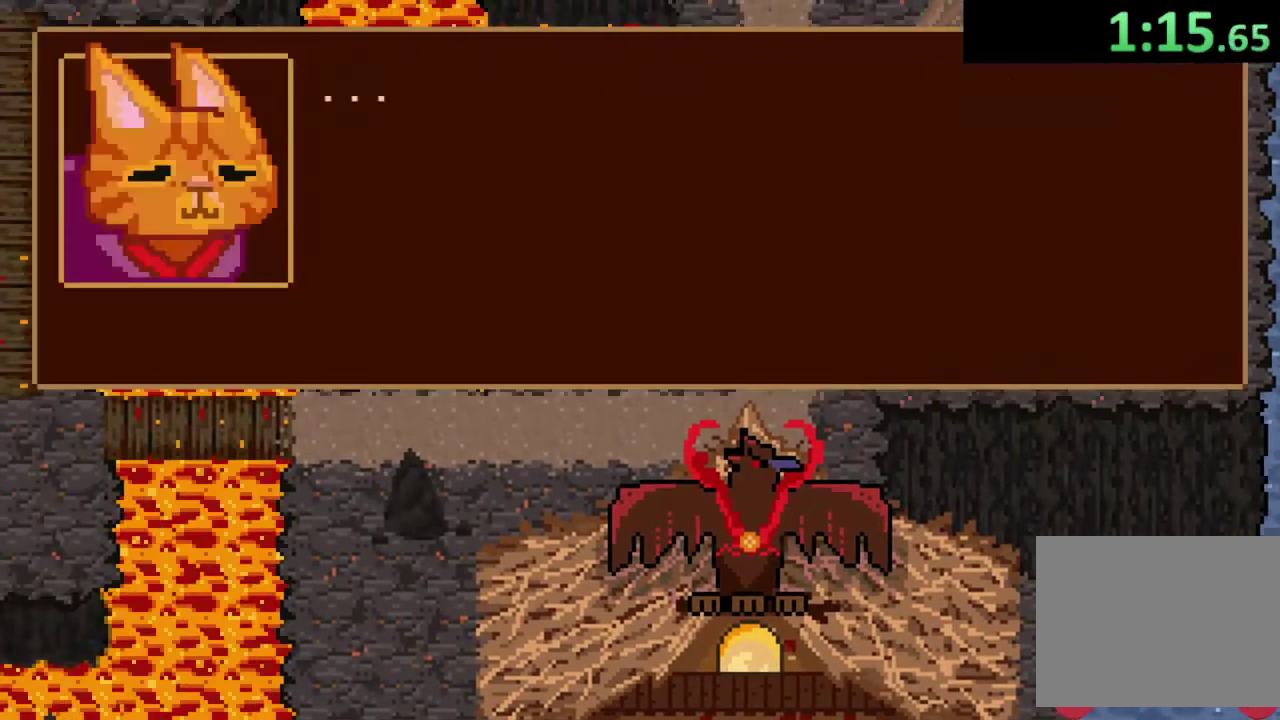
{"buttons": [], "left_stick": "left", "right_stick": "center"}
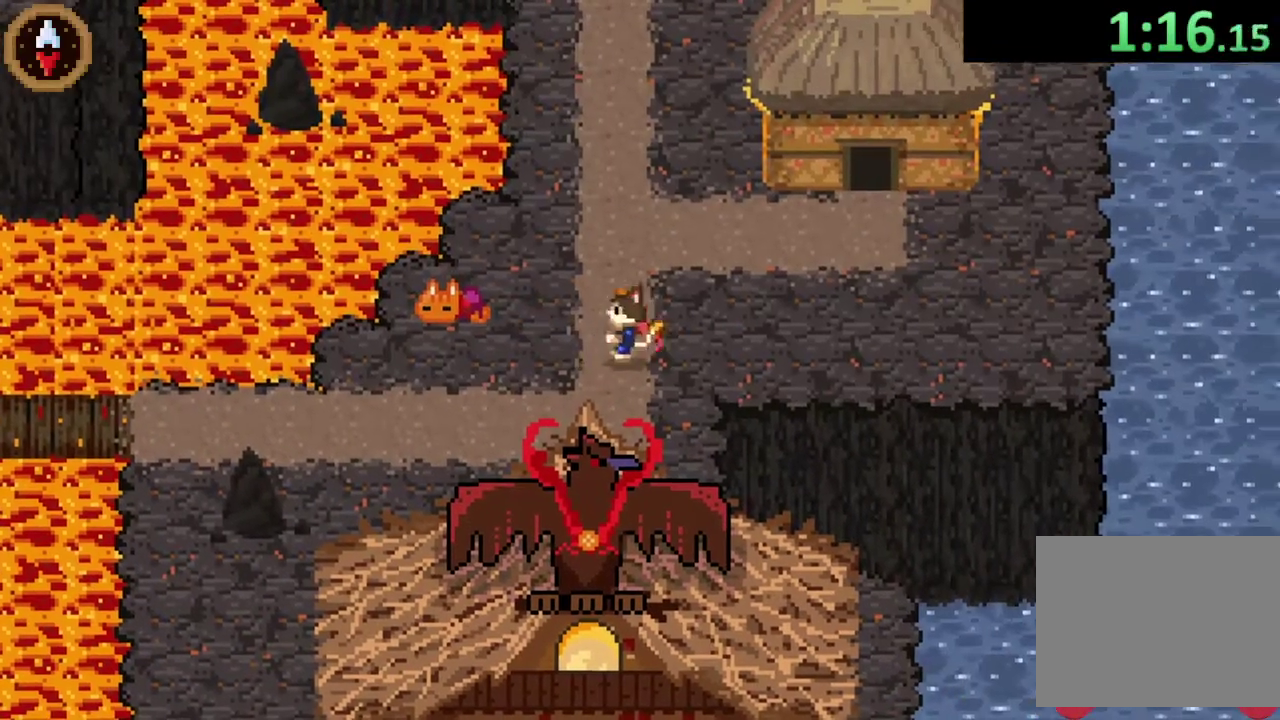
{"buttons": ["SQUARE"], "left_stick": "center", "right_stick": "center", "events": [[33, "SQUARE", "down"], [267, "left_stick", "center"]]}
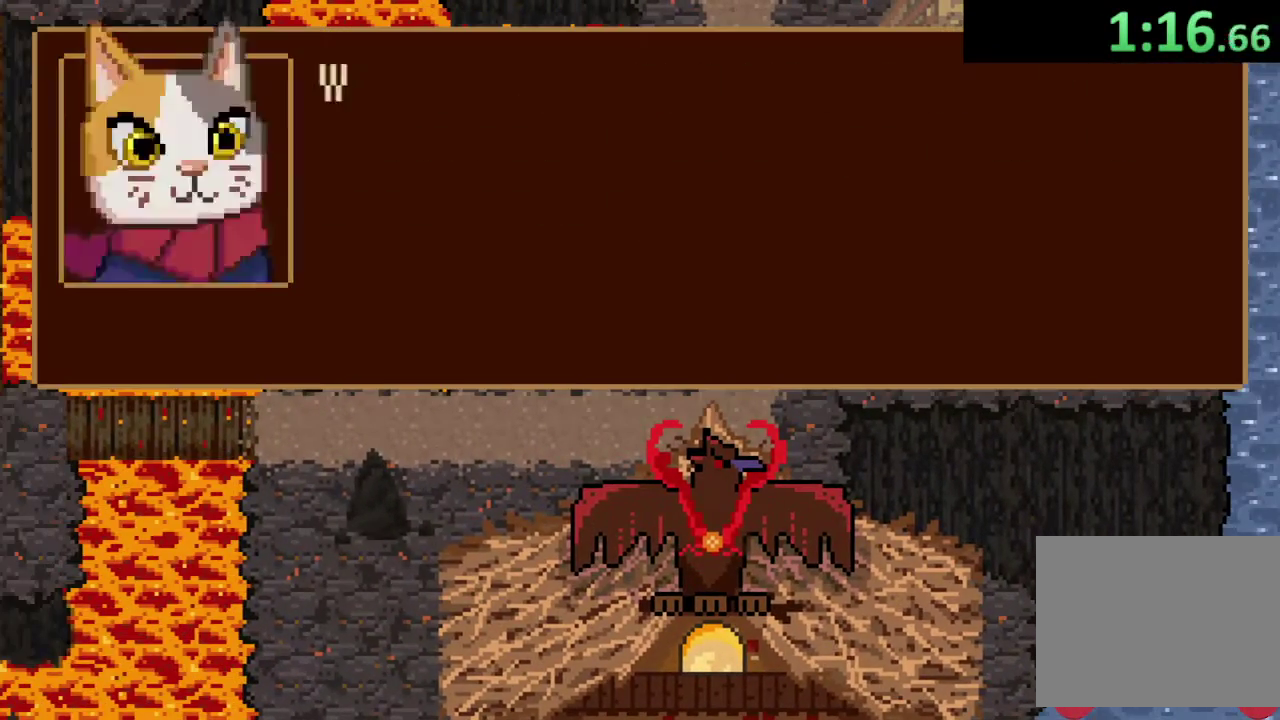
{"buttons": ["SQUARE"], "left_stick": "right", "right_stick": "center", "events": [[67, "left_stick", "right"]]}